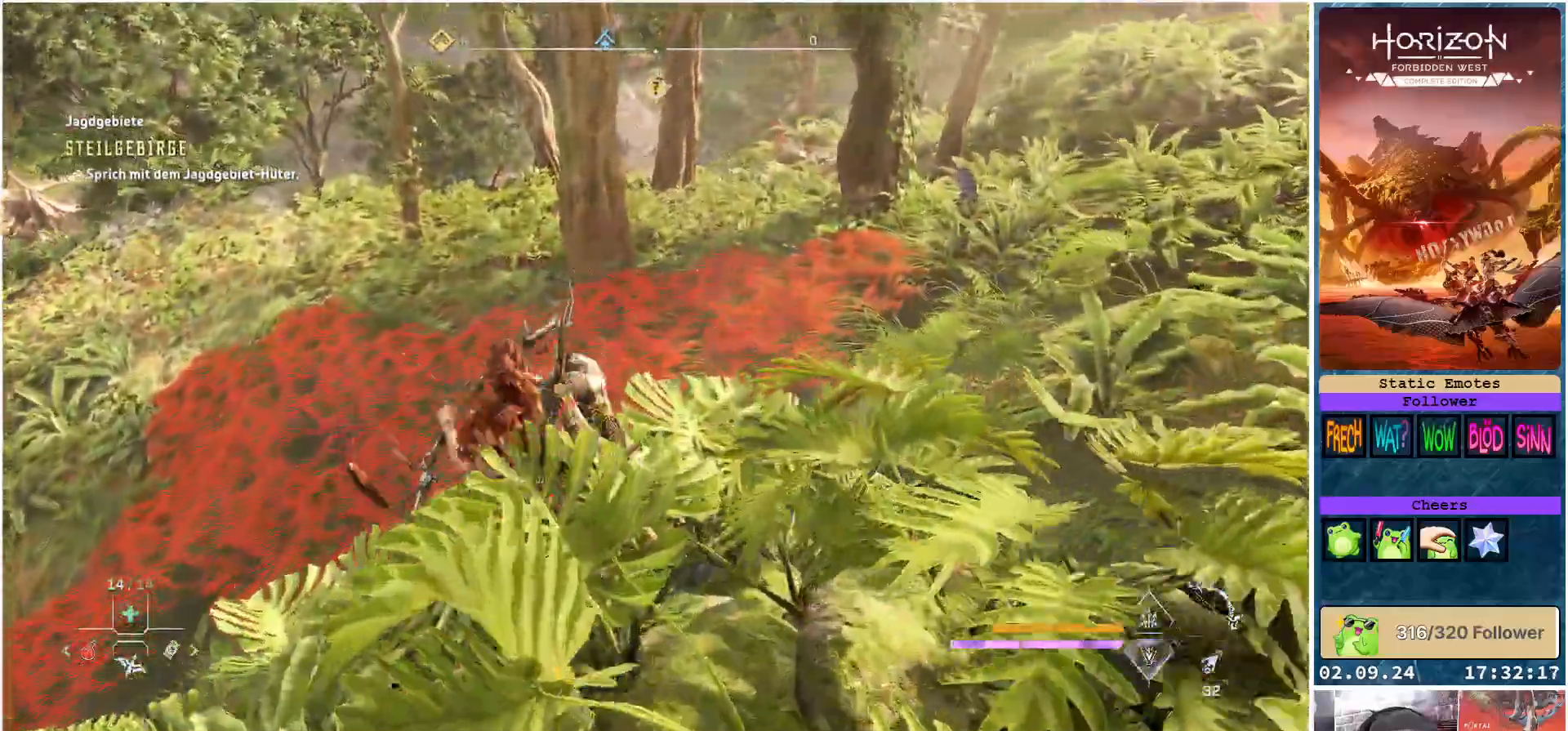
Gameplay with a controller (Xbox layout); each line is a JSON object with the inputs held at the frame after it. "events" lists button and stick changes between this image and that frame as [ms after this image, input, new state], when the widget could be followed in between.
{"buttons": [], "left_stick": "up", "right_stick": "center", "events": []}
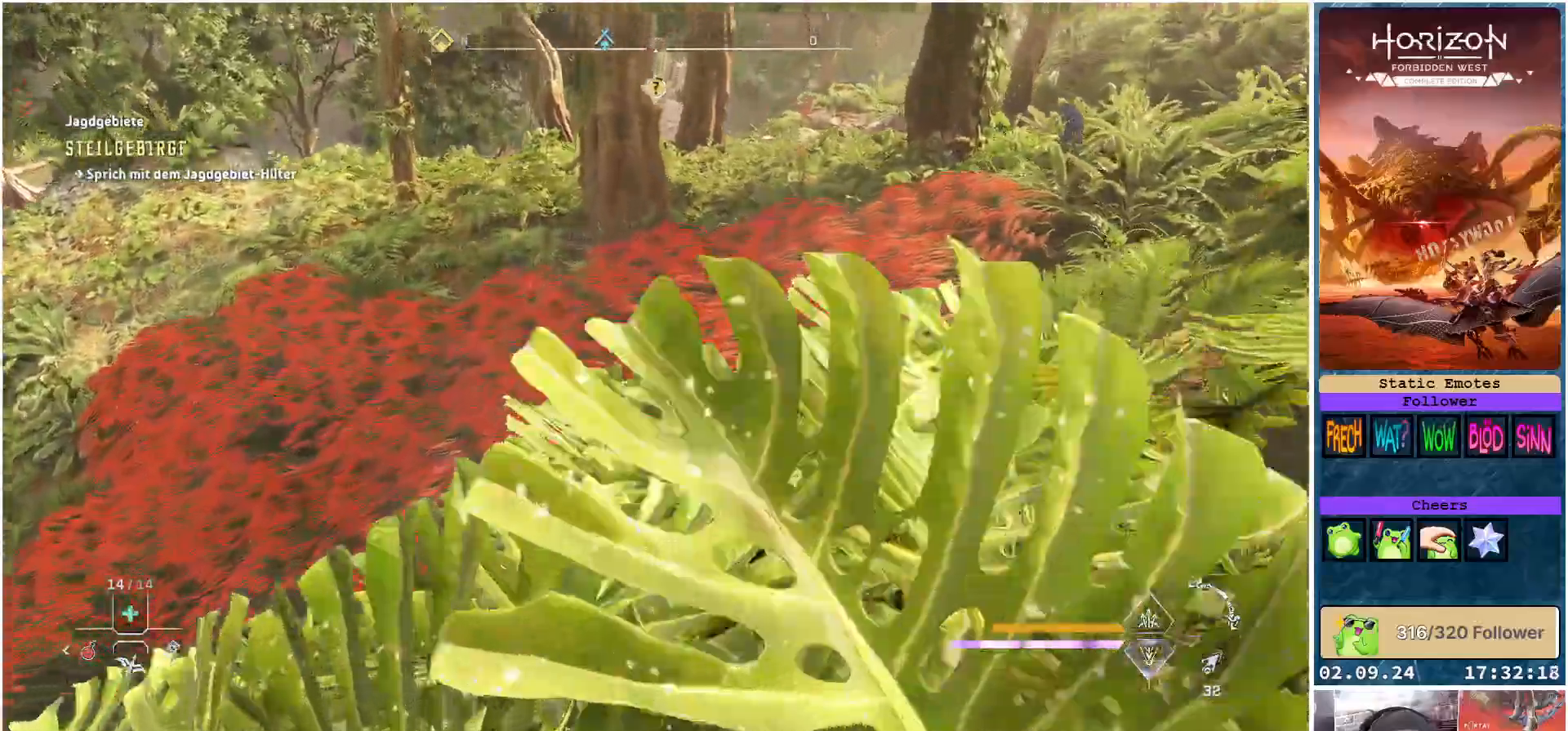
{"buttons": [], "left_stick": "up-right", "right_stick": "up-right", "events": [[133, "right_stick", "up-right"], [467, "left_stick", "up-right"]]}
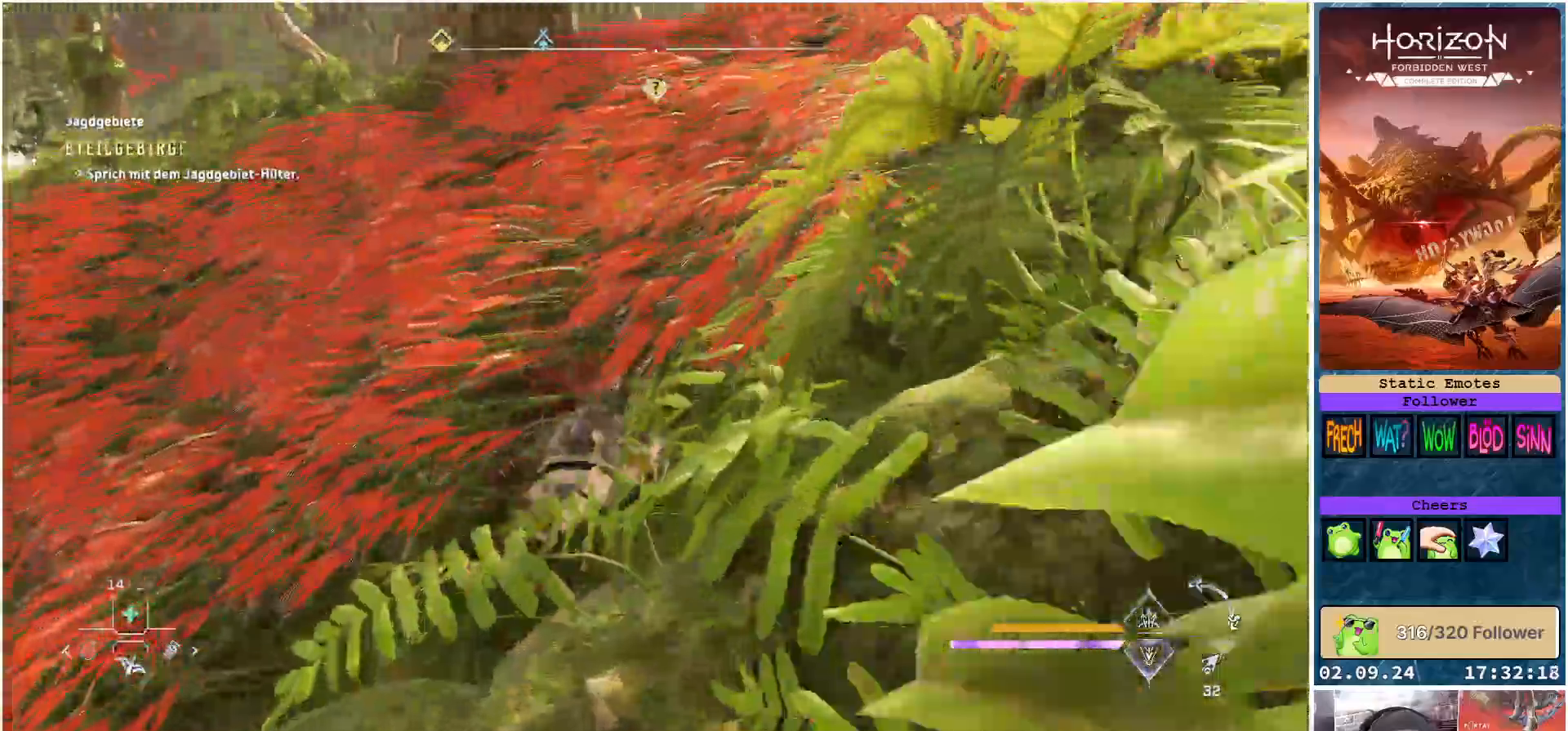
{"buttons": [], "left_stick": "up-right", "right_stick": "center", "events": [[400, "right_stick", "center"]]}
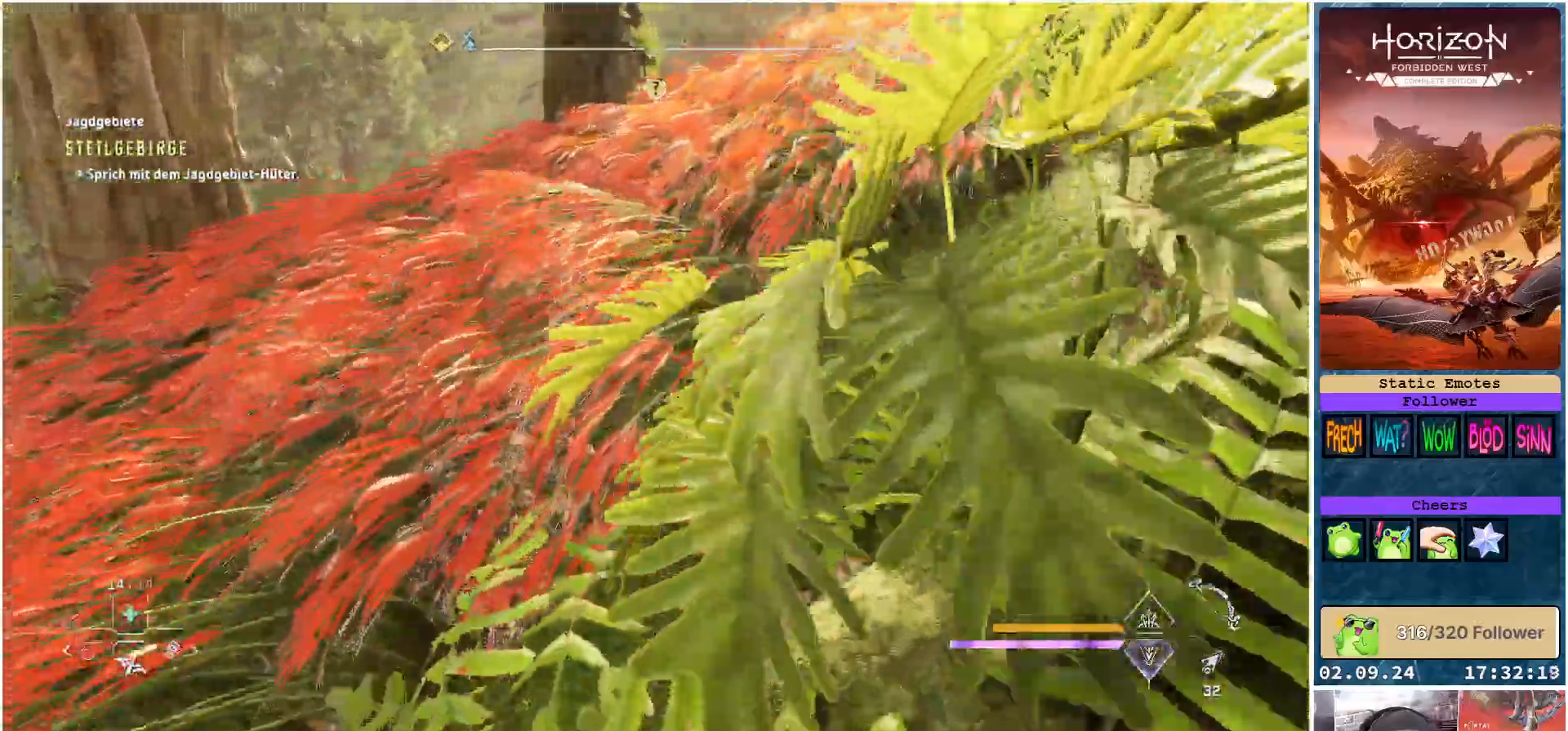
{"buttons": [], "left_stick": "up-right", "right_stick": "center", "events": []}
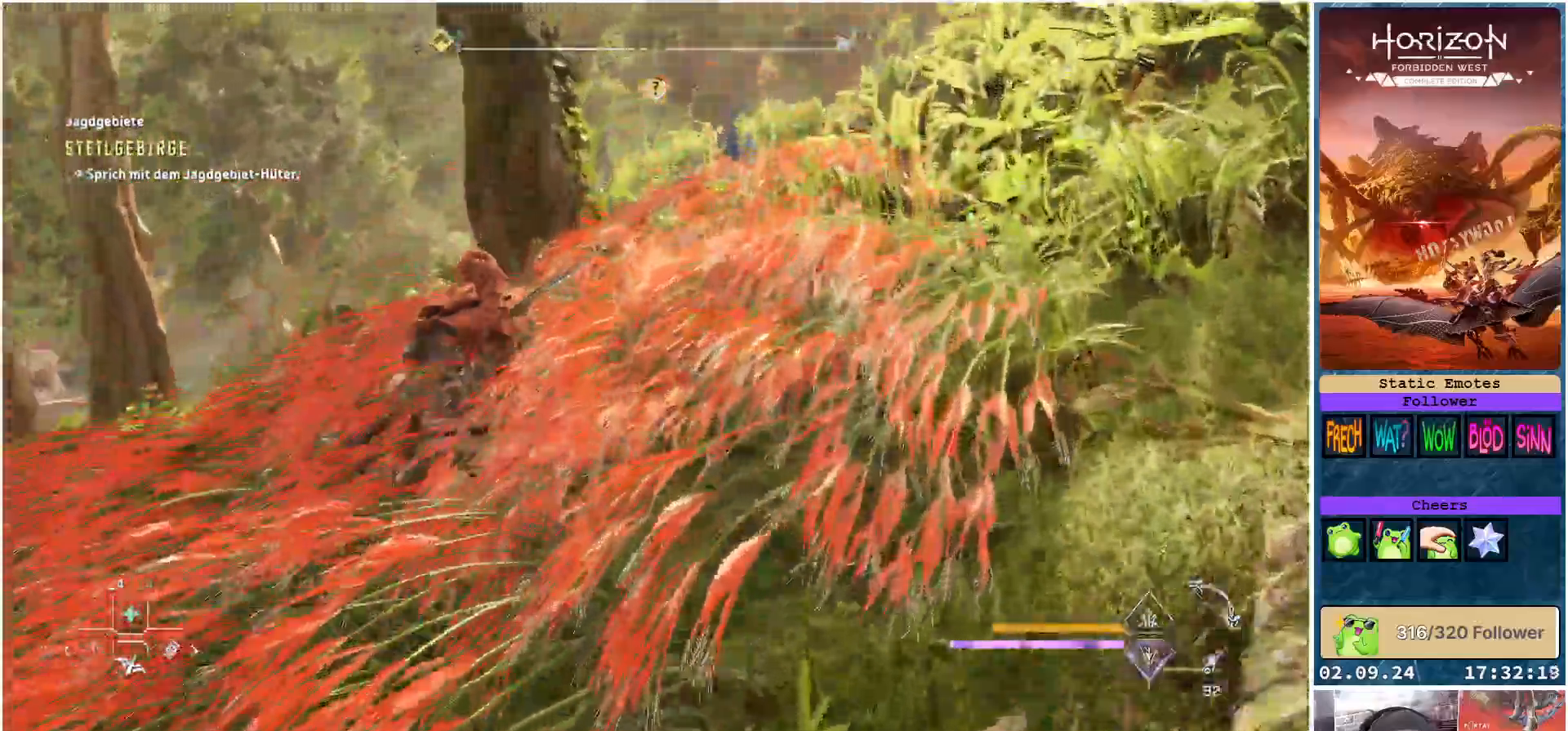
{"buttons": [], "left_stick": "up-right", "right_stick": "down-left", "events": [[217, "right_stick", "down-left"]]}
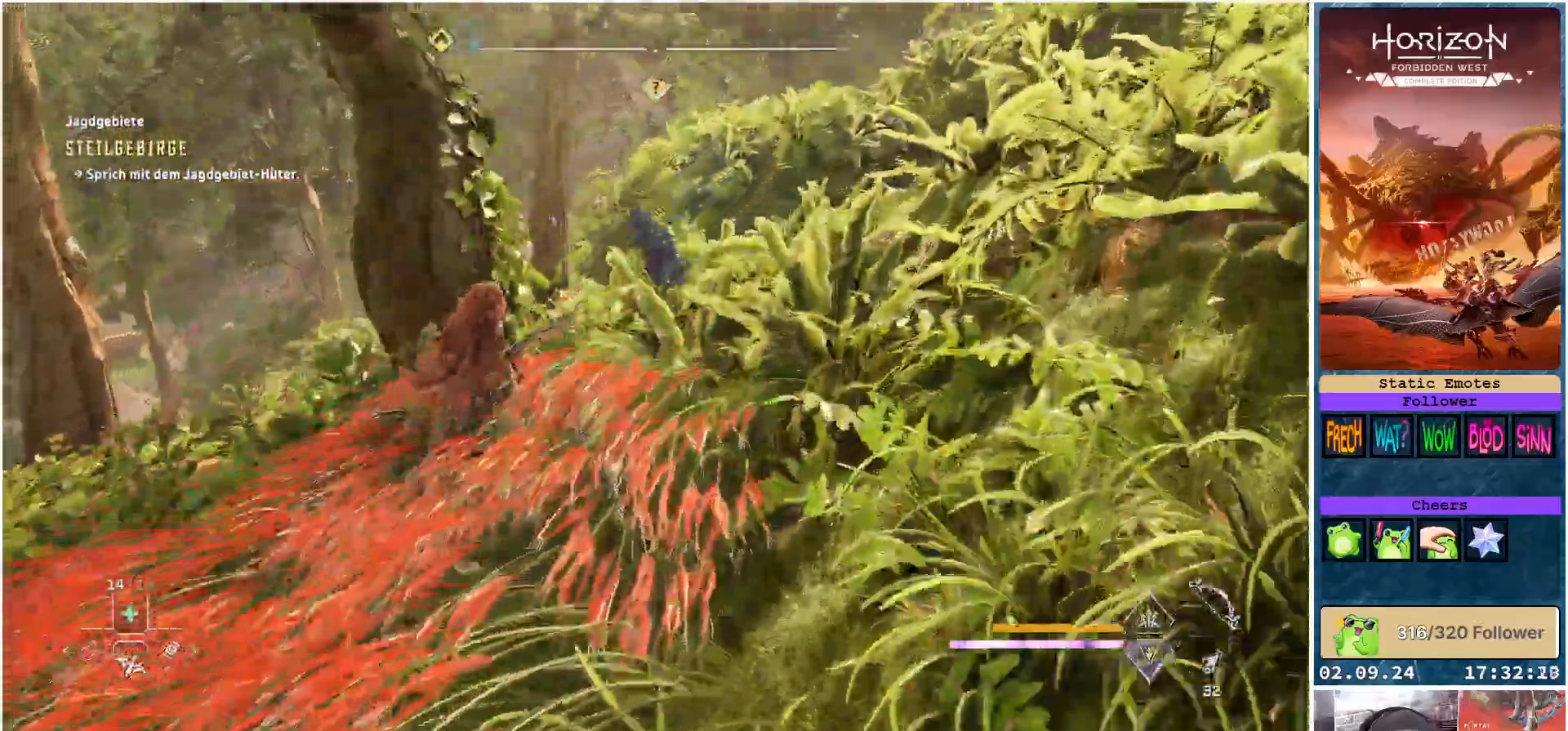
{"buttons": [], "left_stick": "up-right", "right_stick": "center", "events": [[100, "right_stick", "center"], [200, "X", "down"], [283, "X", "up"]]}
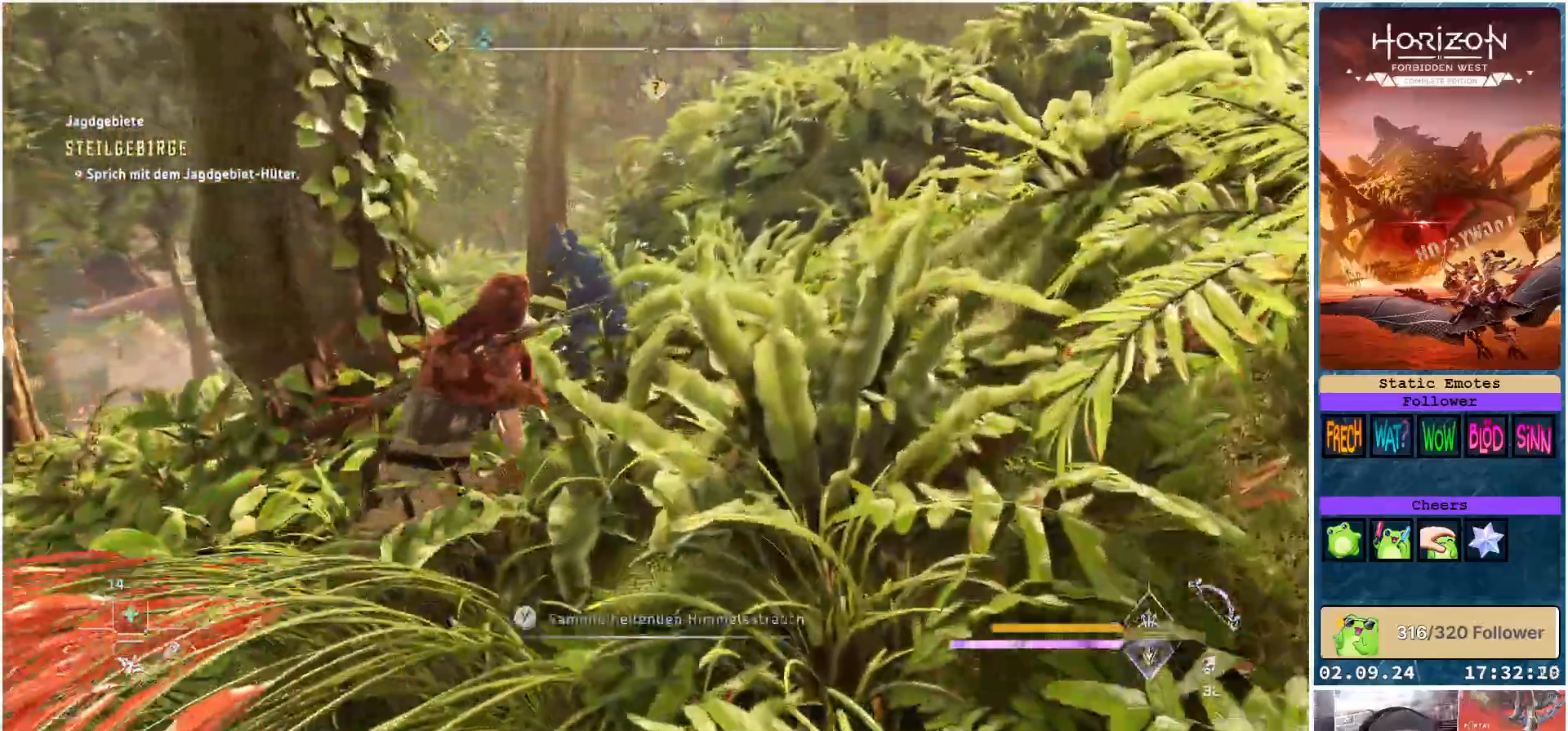
{"buttons": [], "left_stick": "up", "right_stick": "down-left", "events": [[117, "Y", "down"], [217, "Y", "up"], [300, "left_stick", "up"], [500, "right_stick", "down-left"]]}
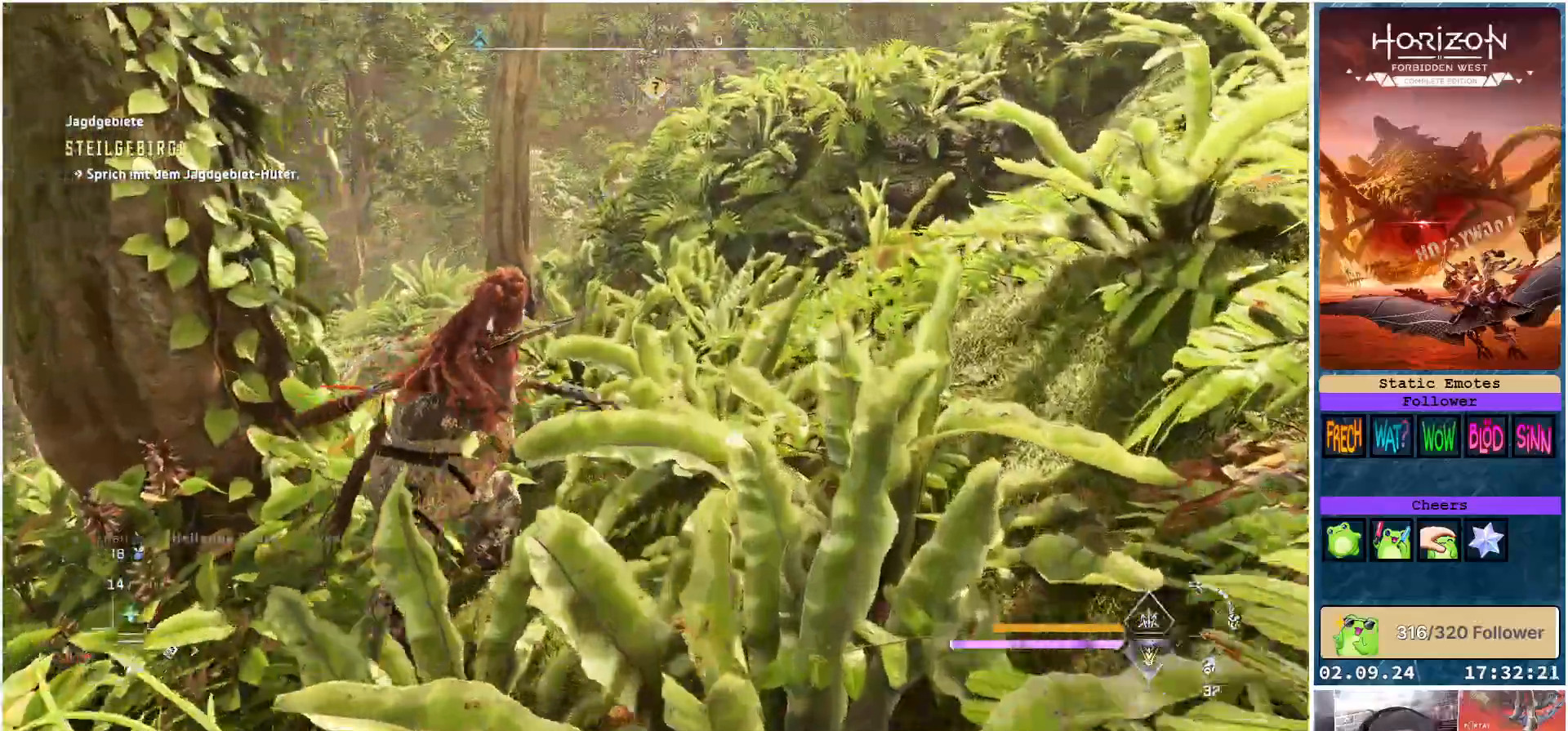
{"buttons": [], "left_stick": "up", "right_stick": "center", "events": [[100, "right_stick", "left"], [367, "right_stick", "center"]]}
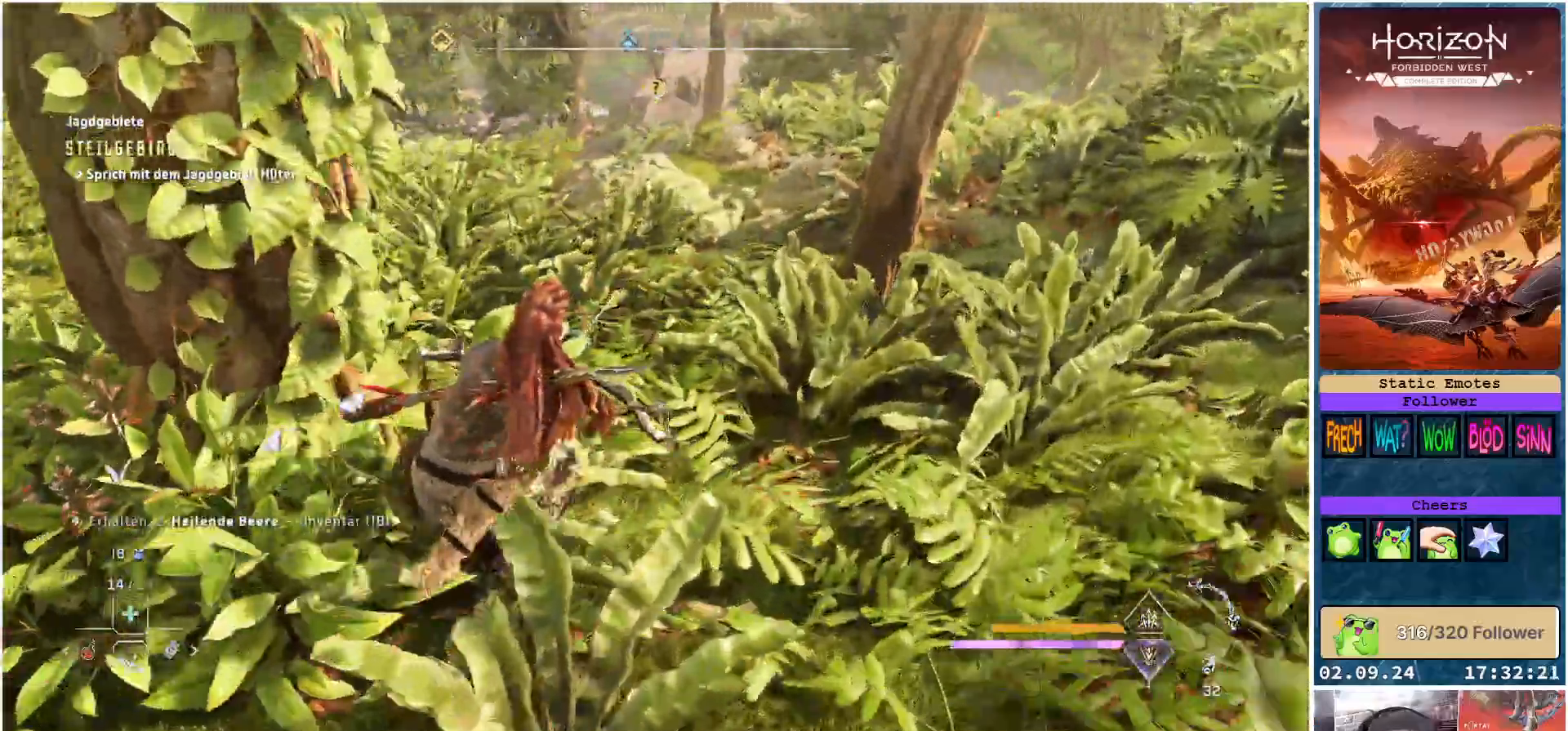
{"buttons": [], "left_stick": "up", "right_stick": "center", "events": []}
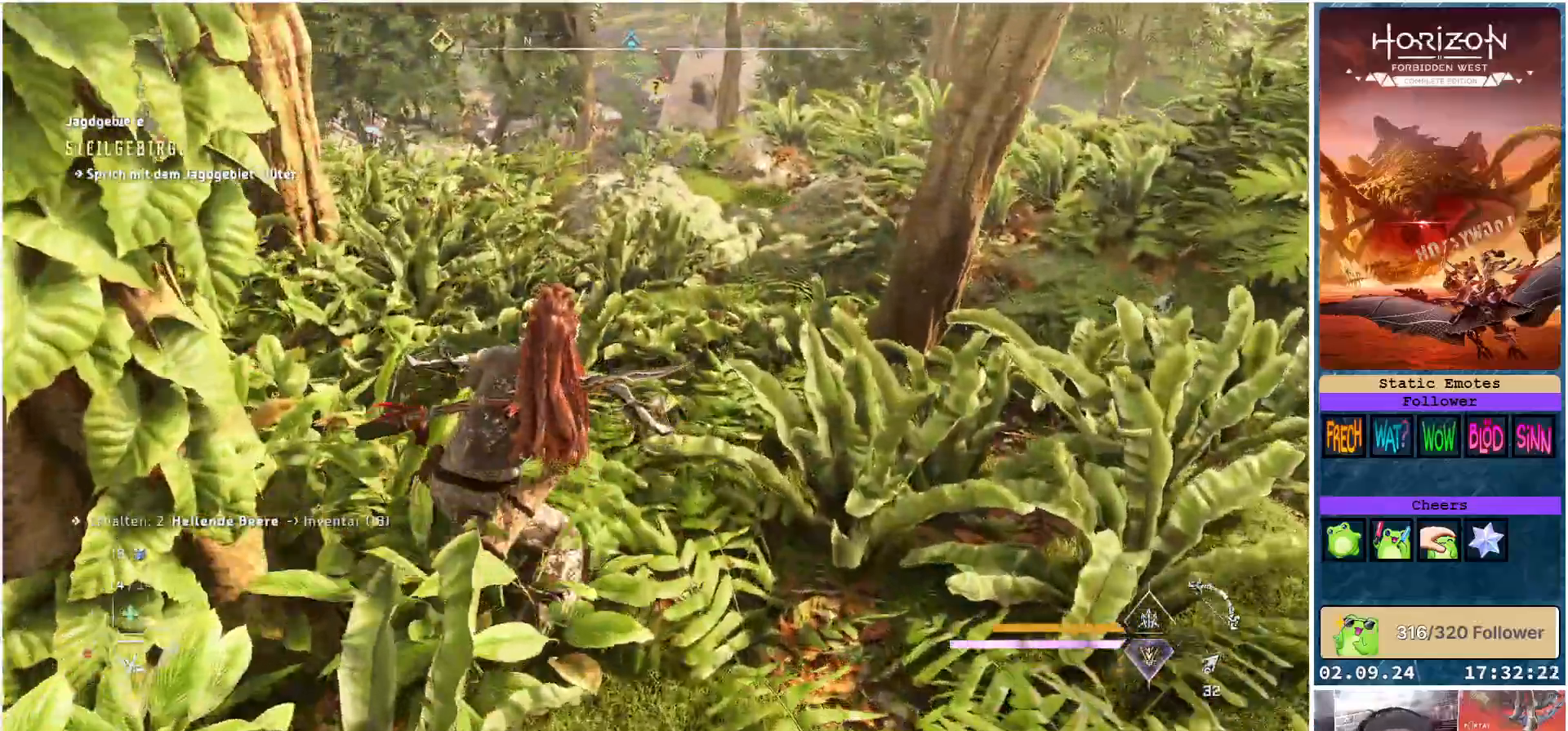
{"buttons": [], "left_stick": "up", "right_stick": "center", "events": [[300, "right_stick", "up"], [483, "right_stick", "center"]]}
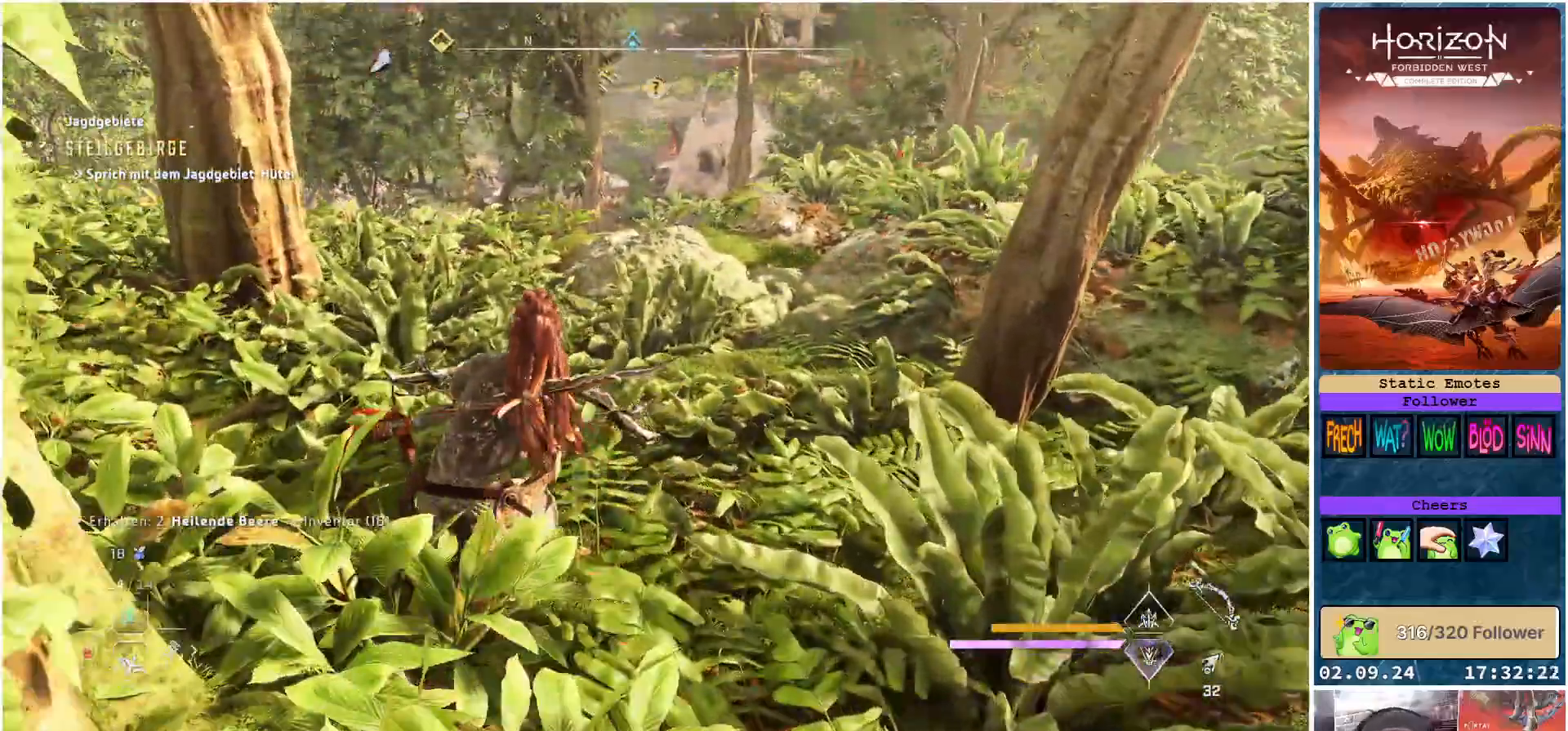
{"buttons": [], "left_stick": "up-left", "right_stick": "center", "events": [[150, "left_stick", "up-left"]]}
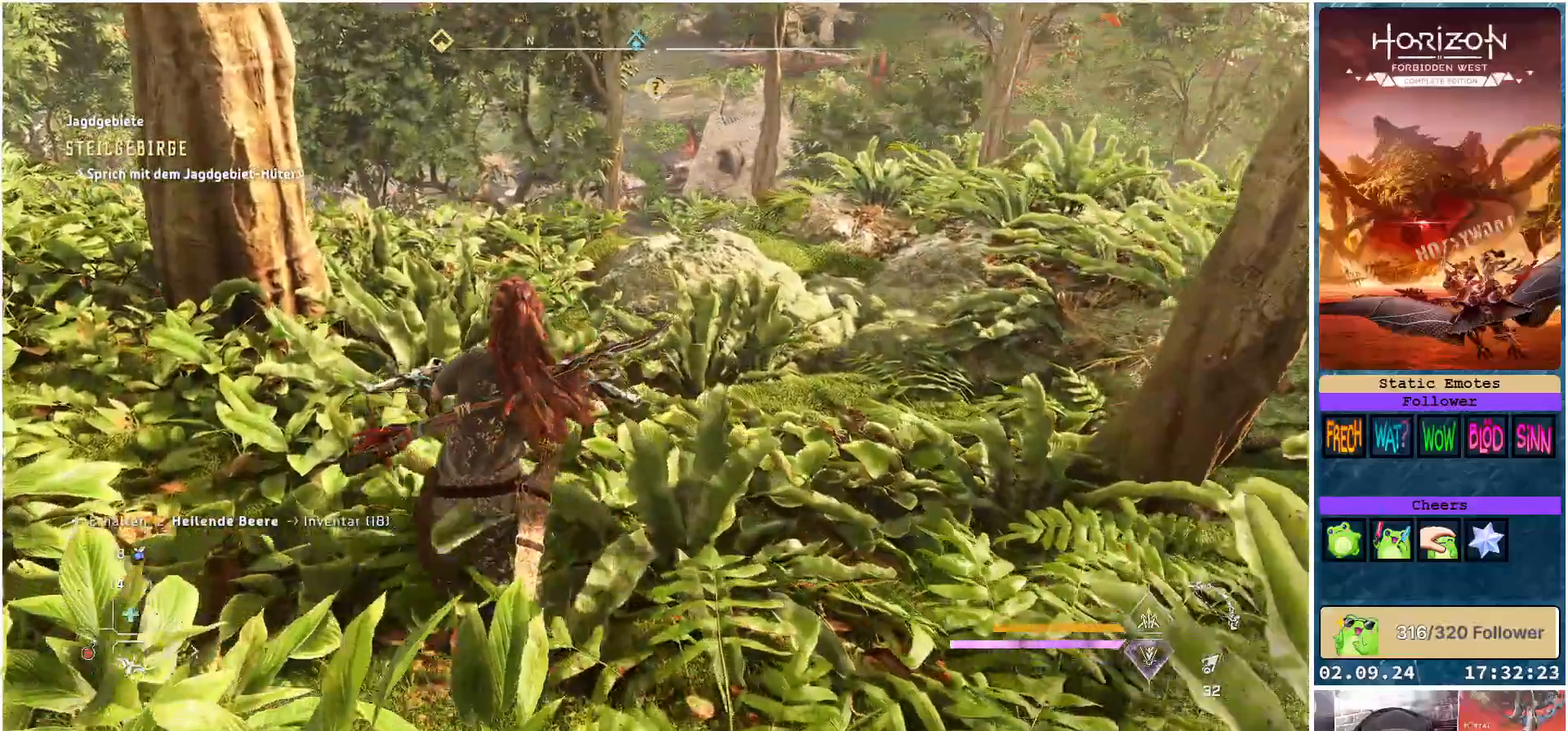
{"buttons": [], "left_stick": "up-left", "right_stick": "right", "events": [[133, "right_stick", "right"]]}
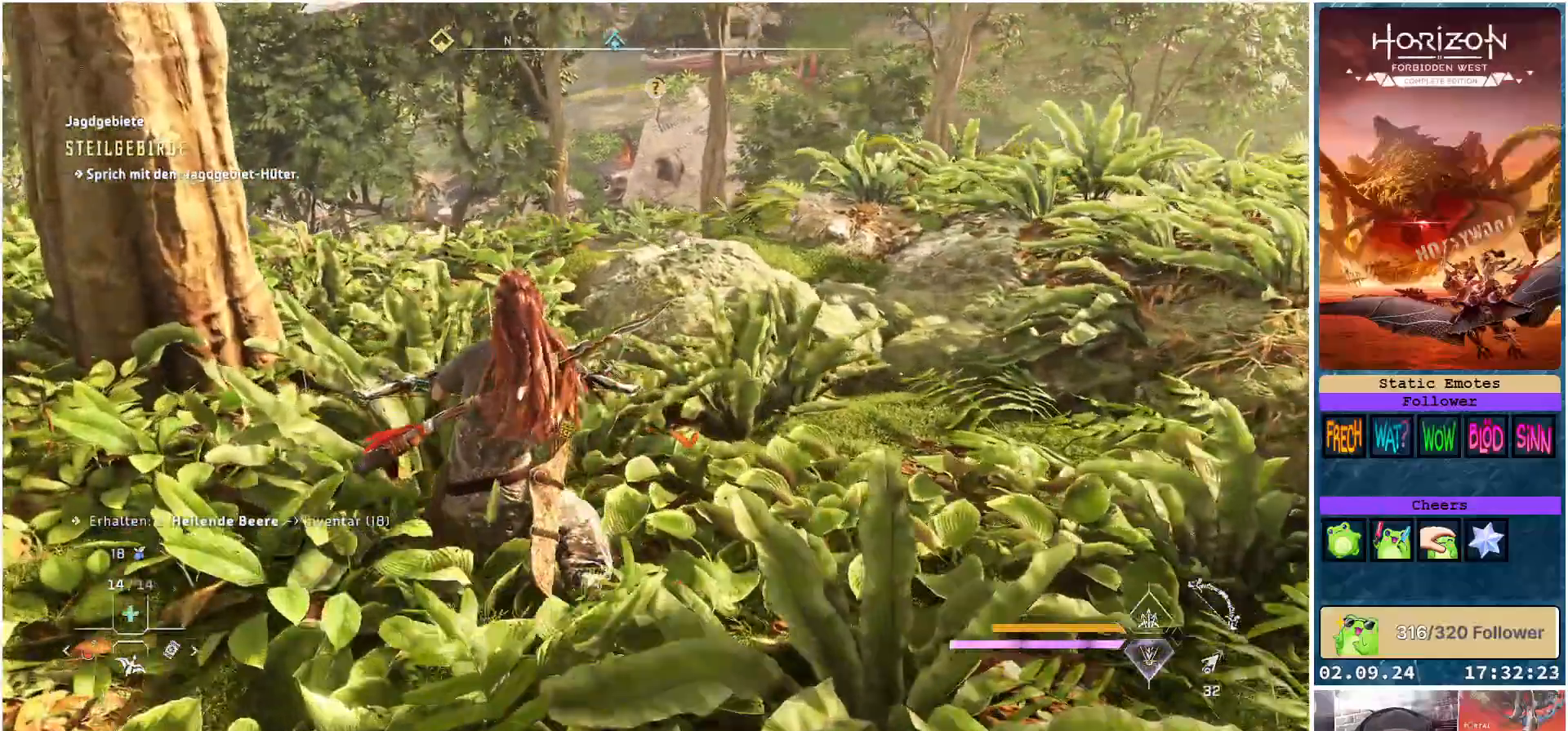
{"buttons": [], "left_stick": "up-left", "right_stick": "center", "events": [[300, "right_stick", "up-right"], [500, "right_stick", "center"]]}
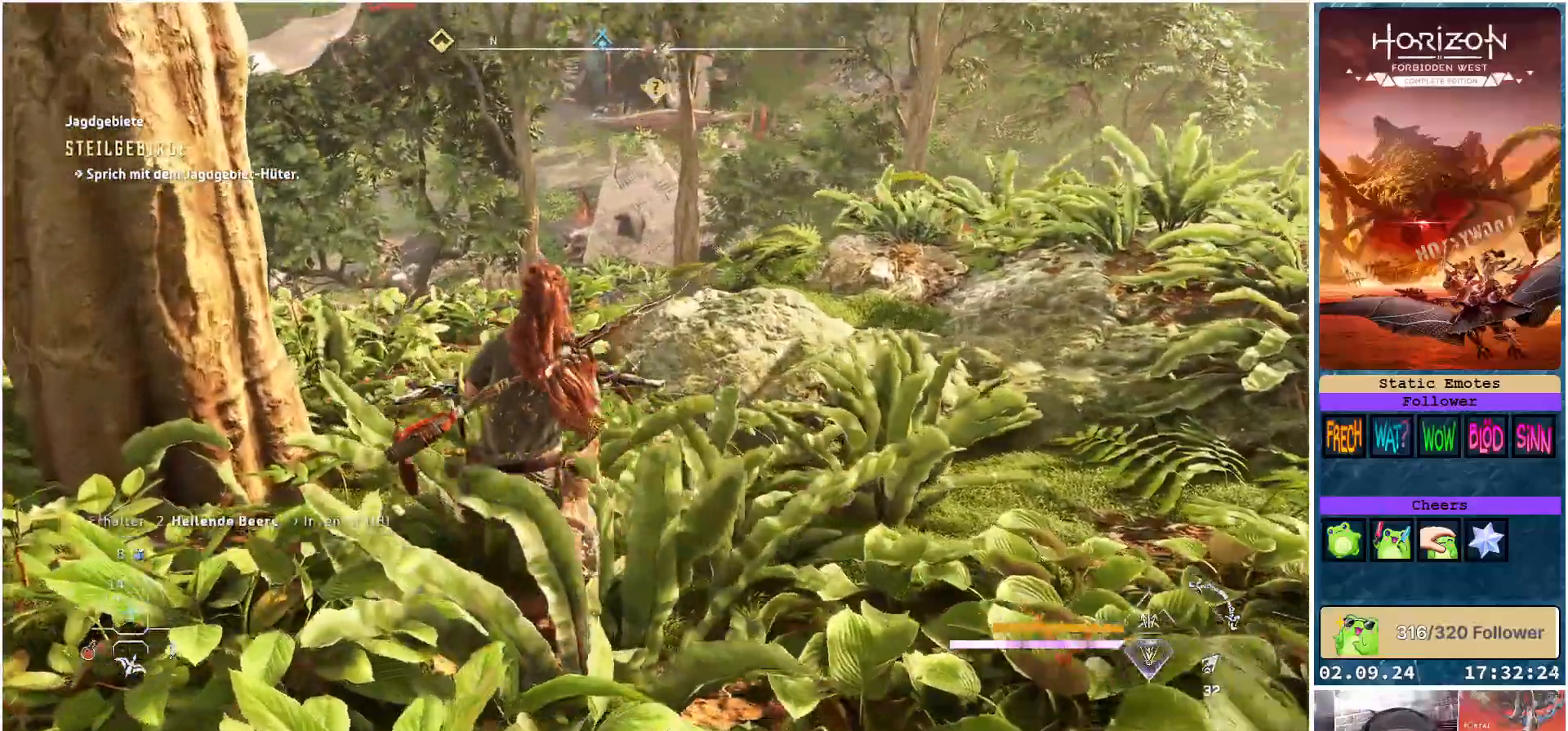
{"buttons": ["R3"], "left_stick": "center", "right_stick": "center", "events": [[183, "left_stick", "up"], [300, "R3", "down"], [500, "left_stick", "center"]]}
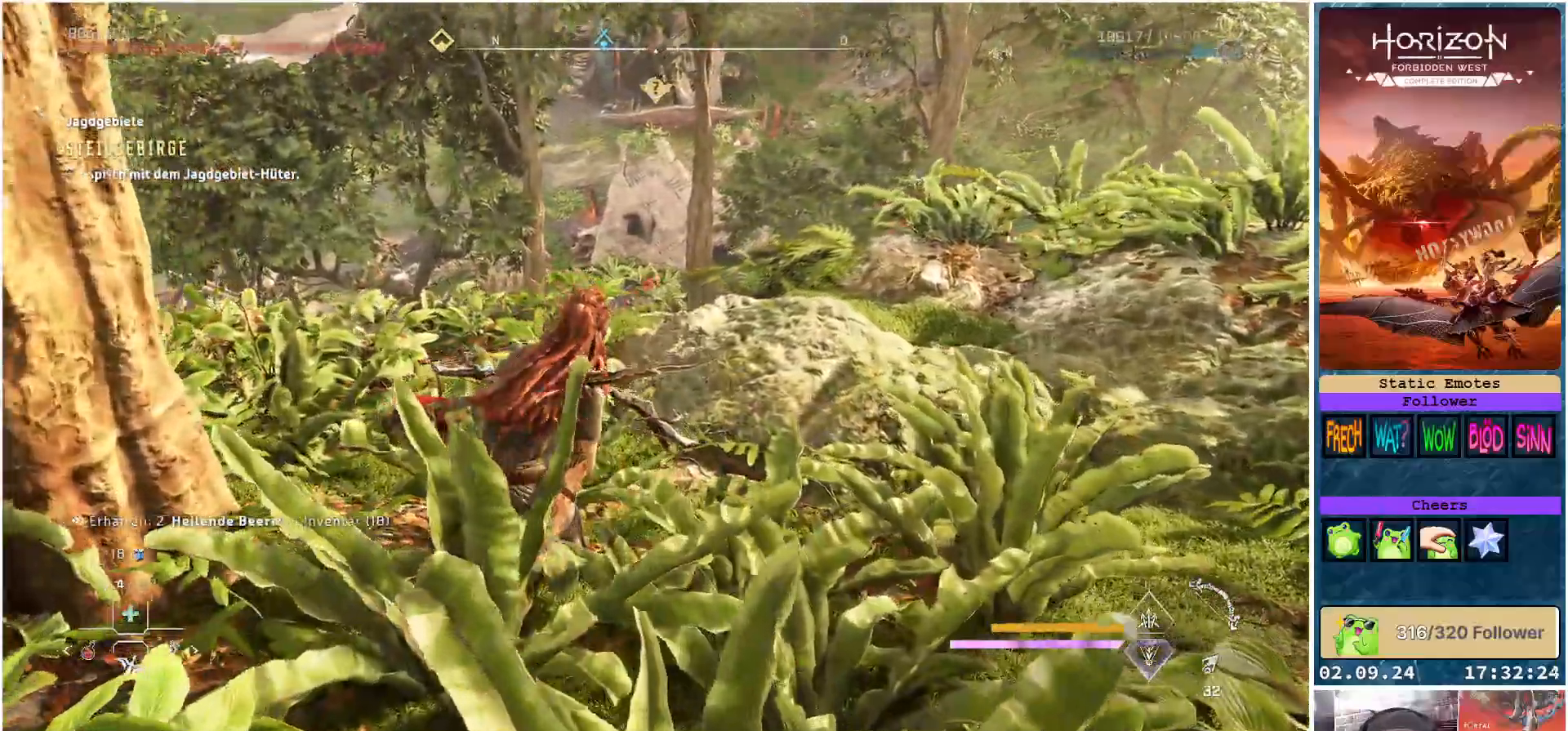
{"buttons": [], "left_stick": "center", "right_stick": "center", "events": [[483, "R3", "up"]]}
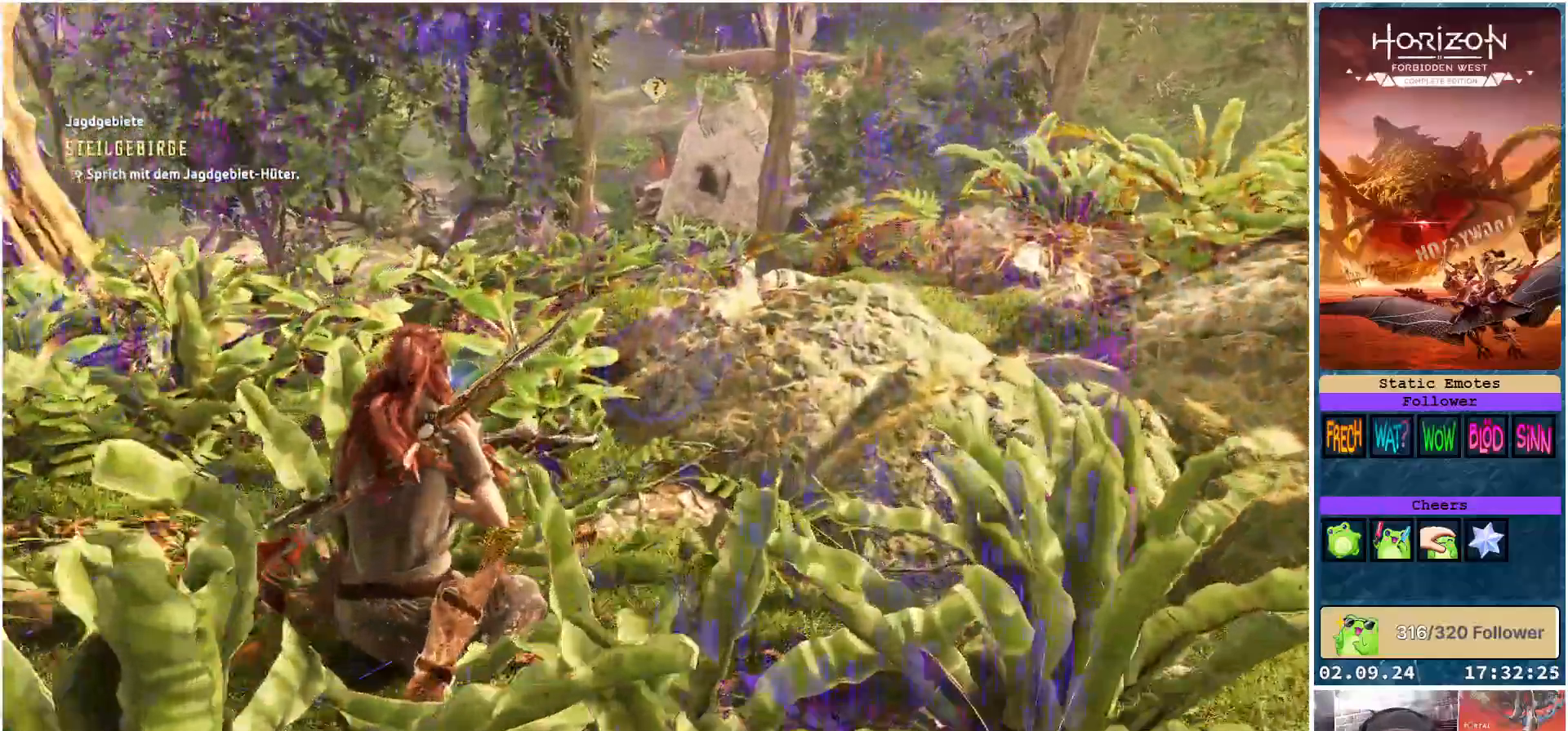
{"buttons": [], "left_stick": "center", "right_stick": "up-right", "events": [[17, "right_stick", "up"], [333, "right_stick", "up-right"]]}
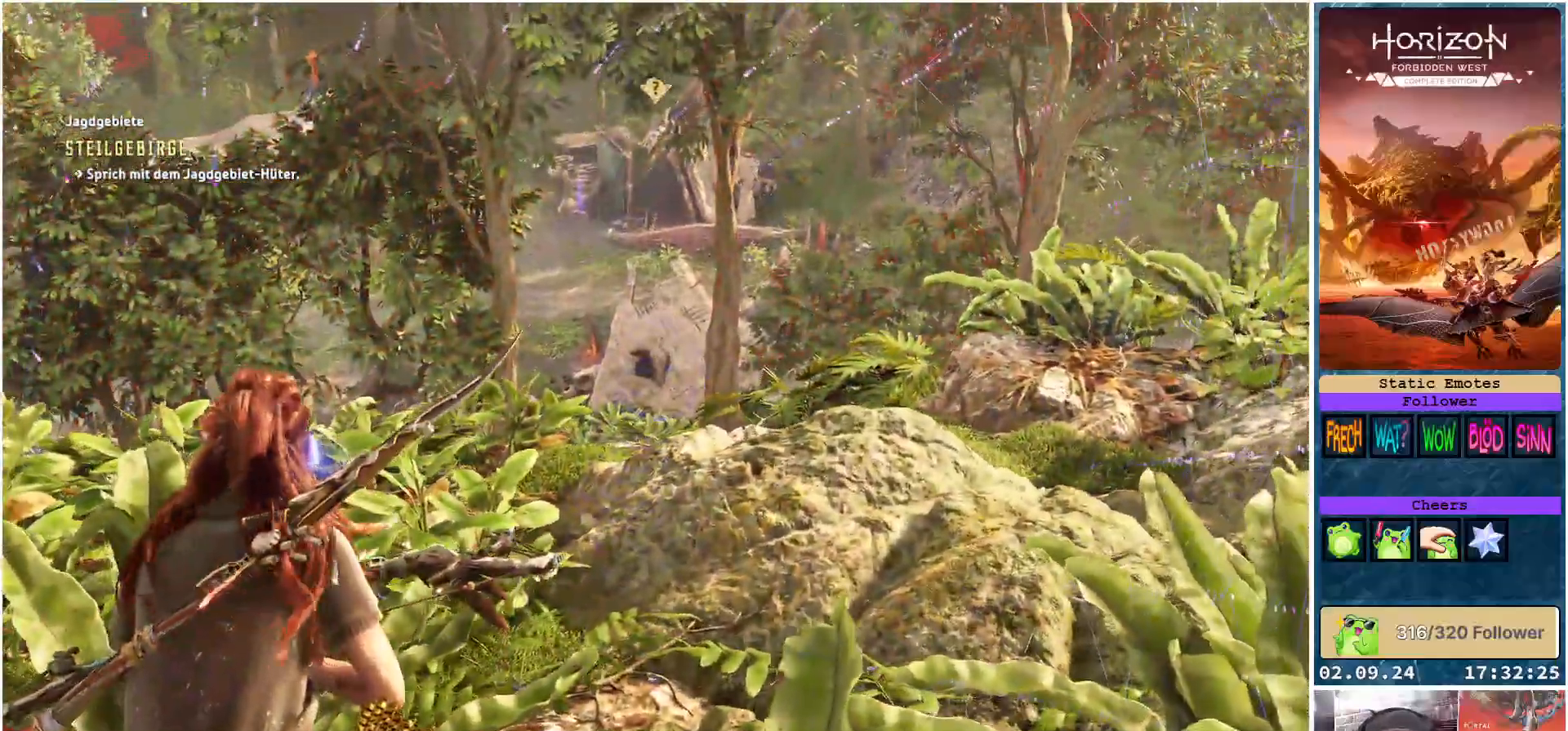
{"buttons": [], "left_stick": "center", "right_stick": "right", "events": [[100, "right_stick", "right"]]}
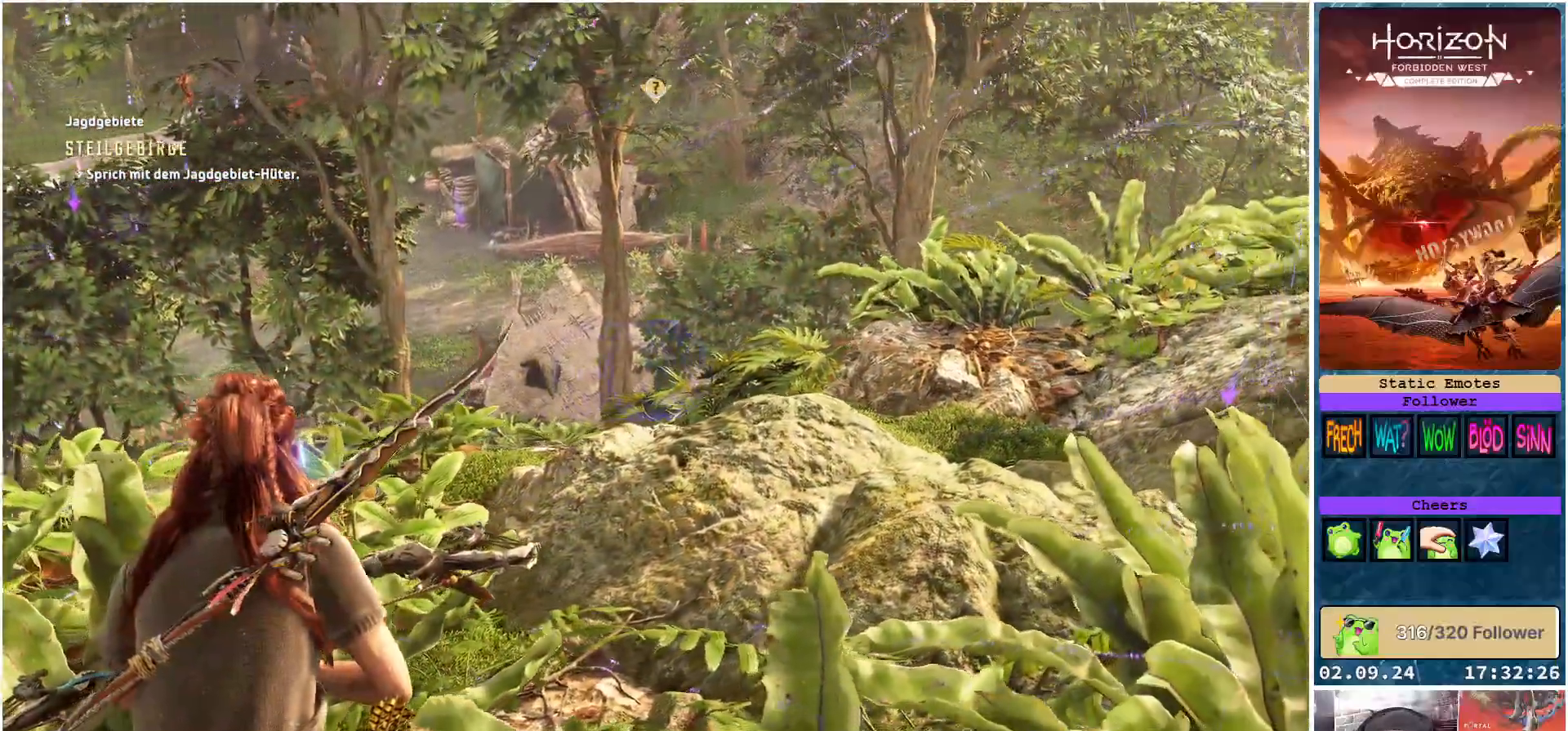
{"buttons": [], "left_stick": "center", "right_stick": "center", "events": [[467, "right_stick", "center"]]}
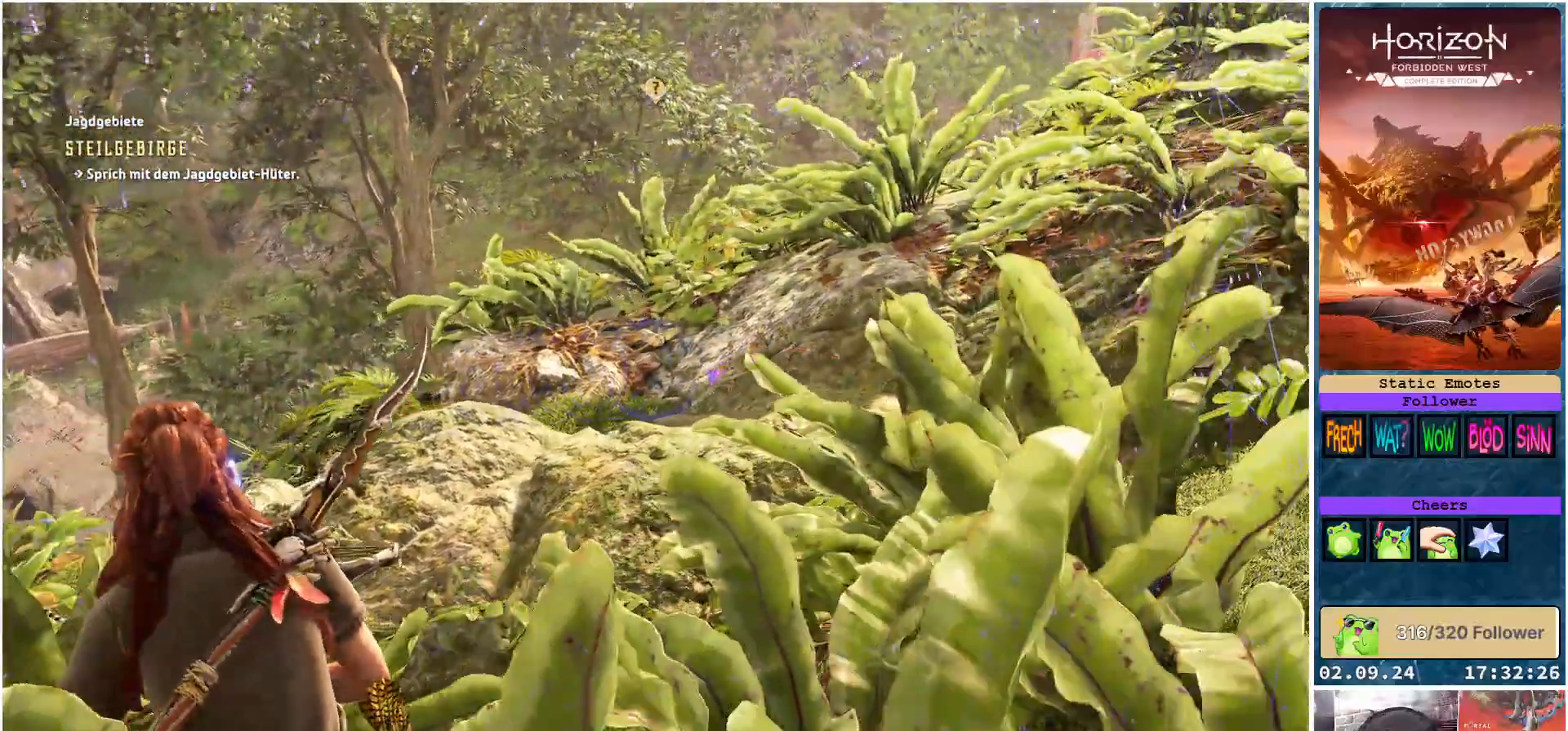
{"buttons": [], "left_stick": "center", "right_stick": "right", "events": [[317, "right_stick", "right"]]}
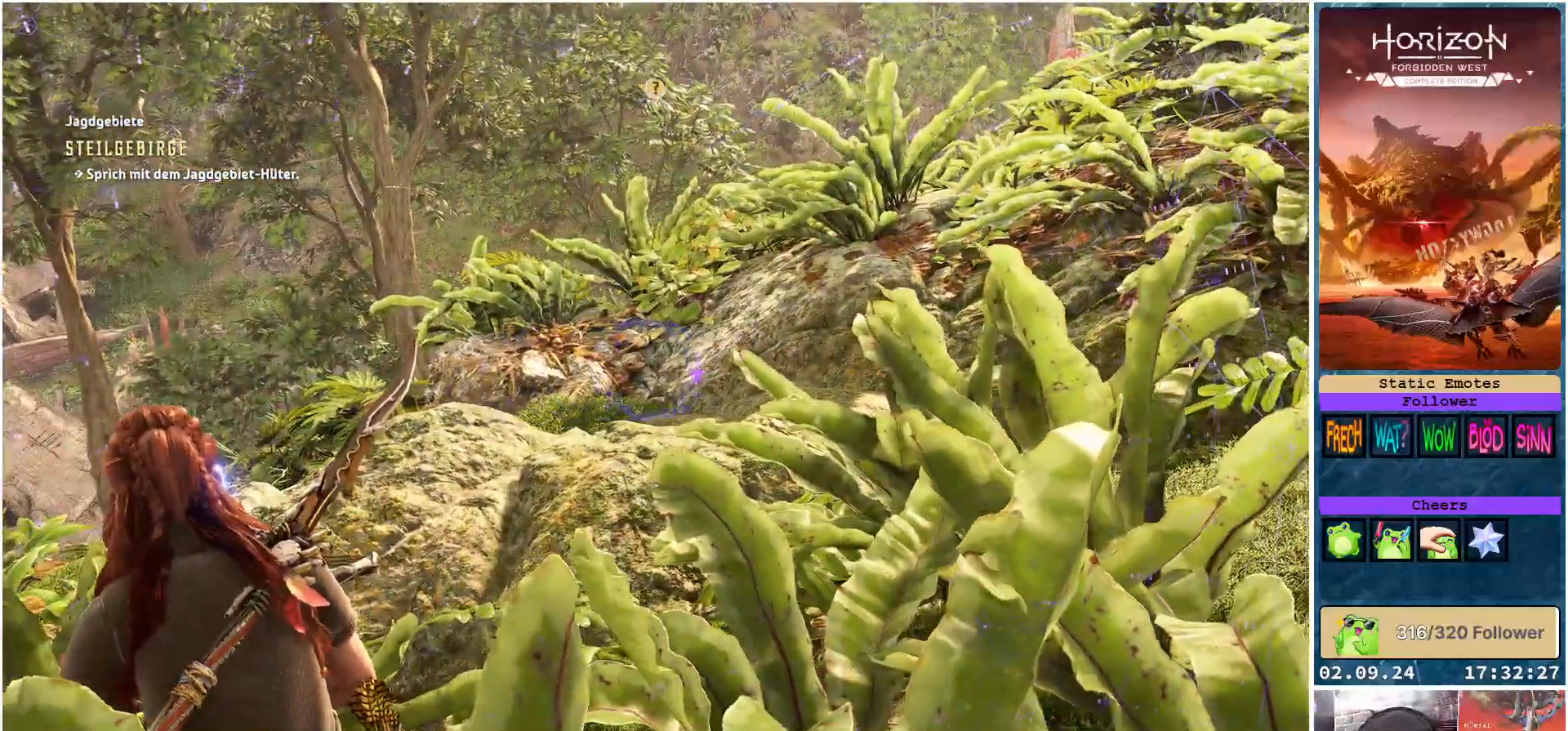
{"buttons": [], "left_stick": "center", "right_stick": "center", "events": [[383, "right_stick", "center"]]}
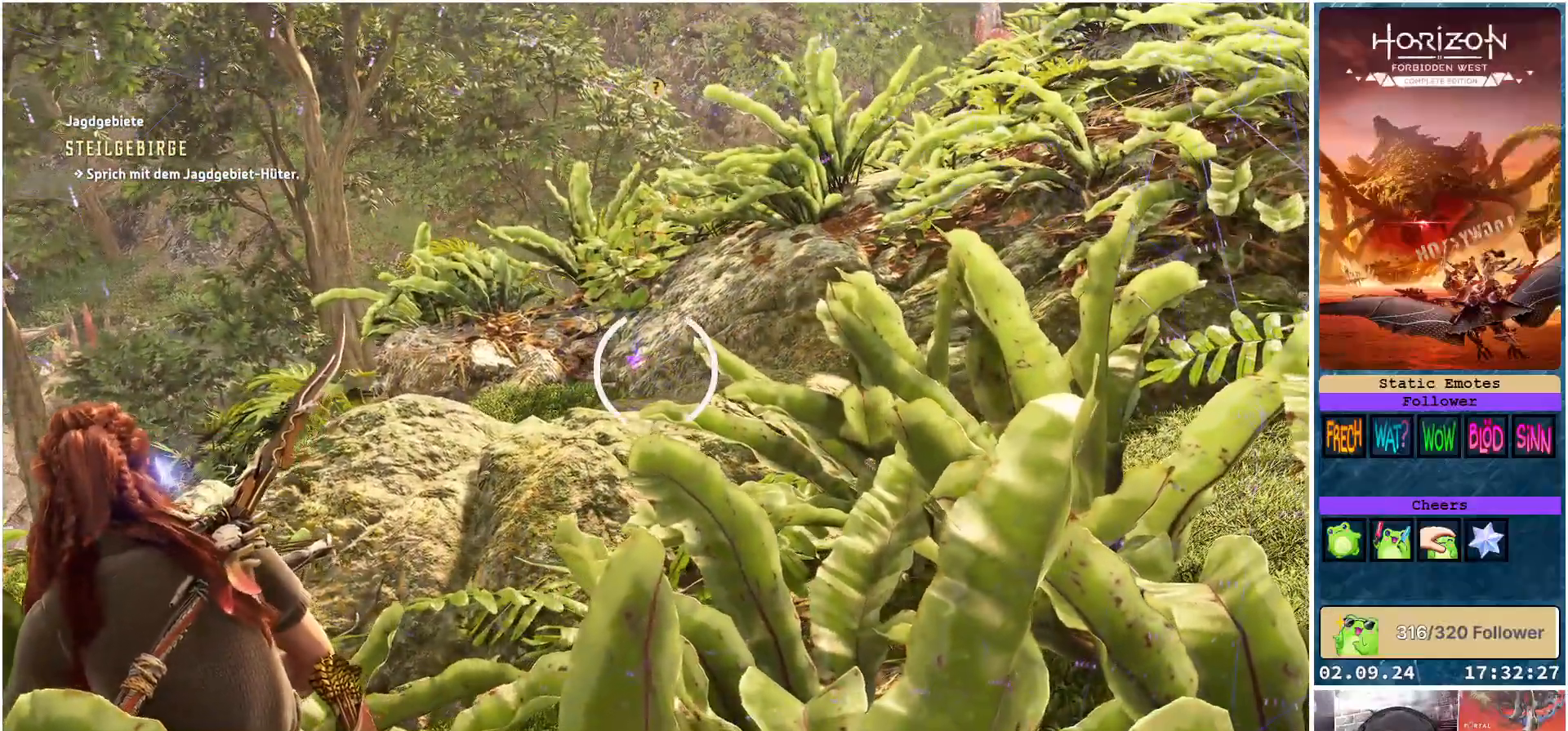
{"buttons": [], "left_stick": "center", "right_stick": "center", "events": []}
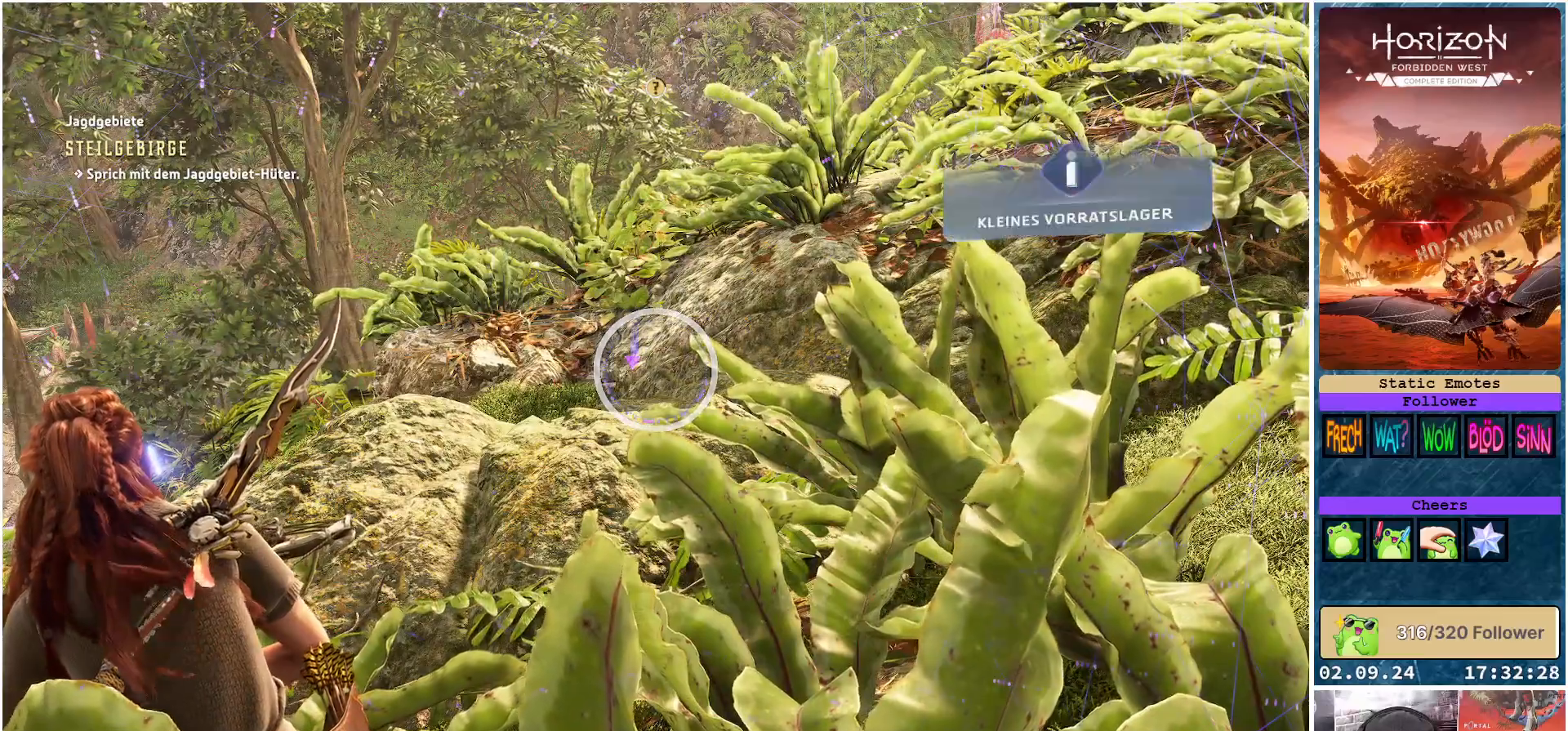
{"buttons": [], "left_stick": "center", "right_stick": "left", "events": [[450, "right_stick", "left"]]}
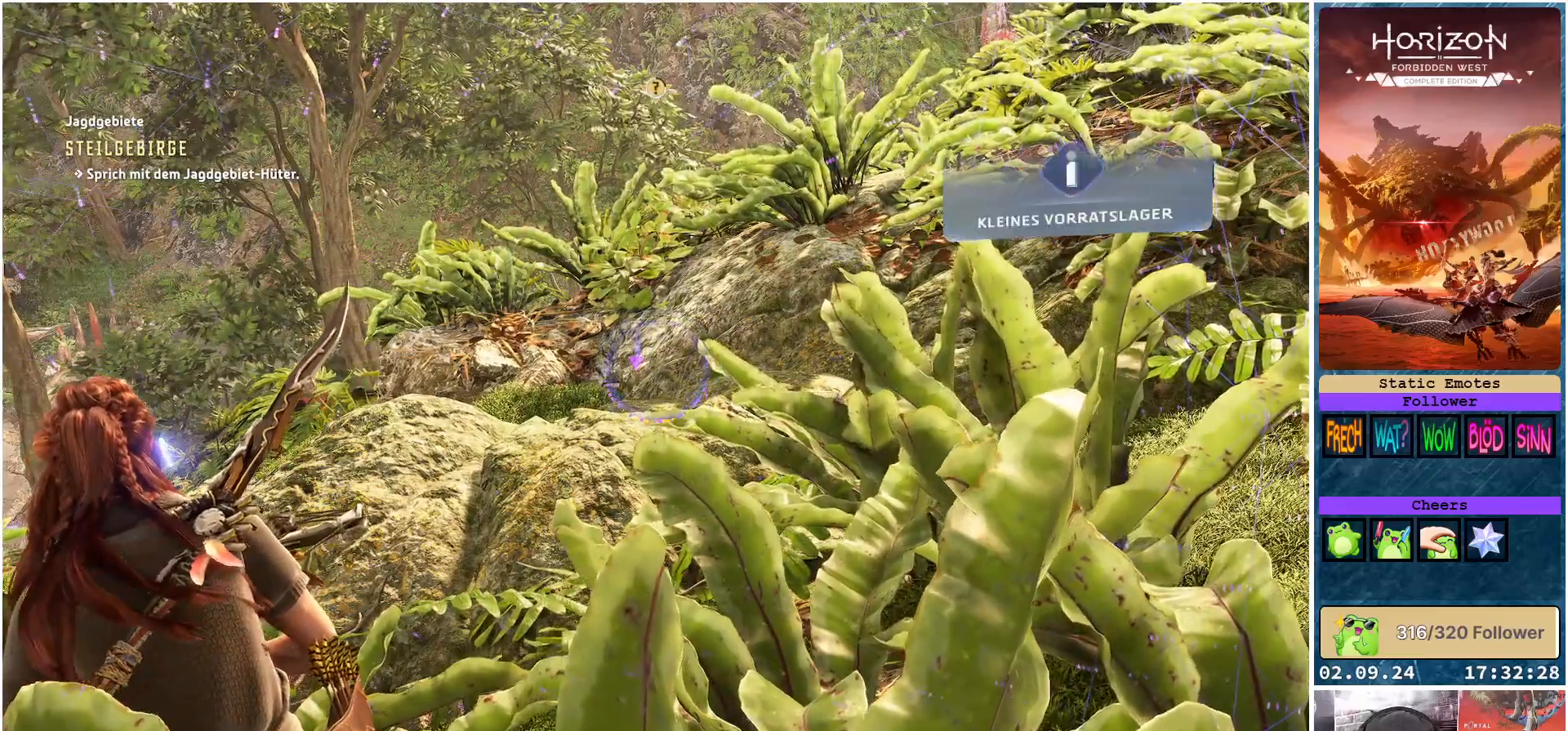
{"buttons": [], "left_stick": "center", "right_stick": "left", "events": []}
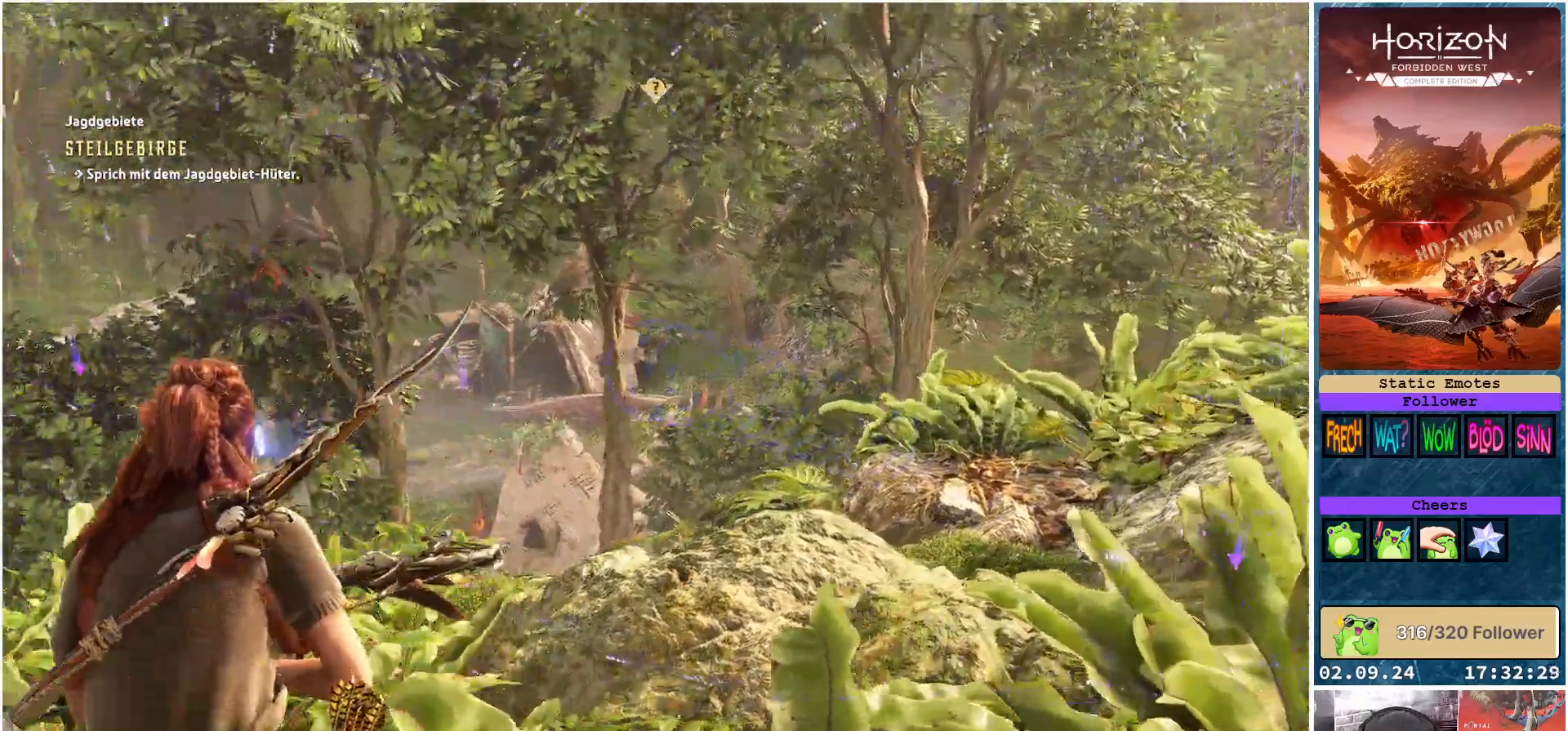
{"buttons": [], "left_stick": "center", "right_stick": "right", "events": [[117, "right_stick", "center"], [300, "right_stick", "right"]]}
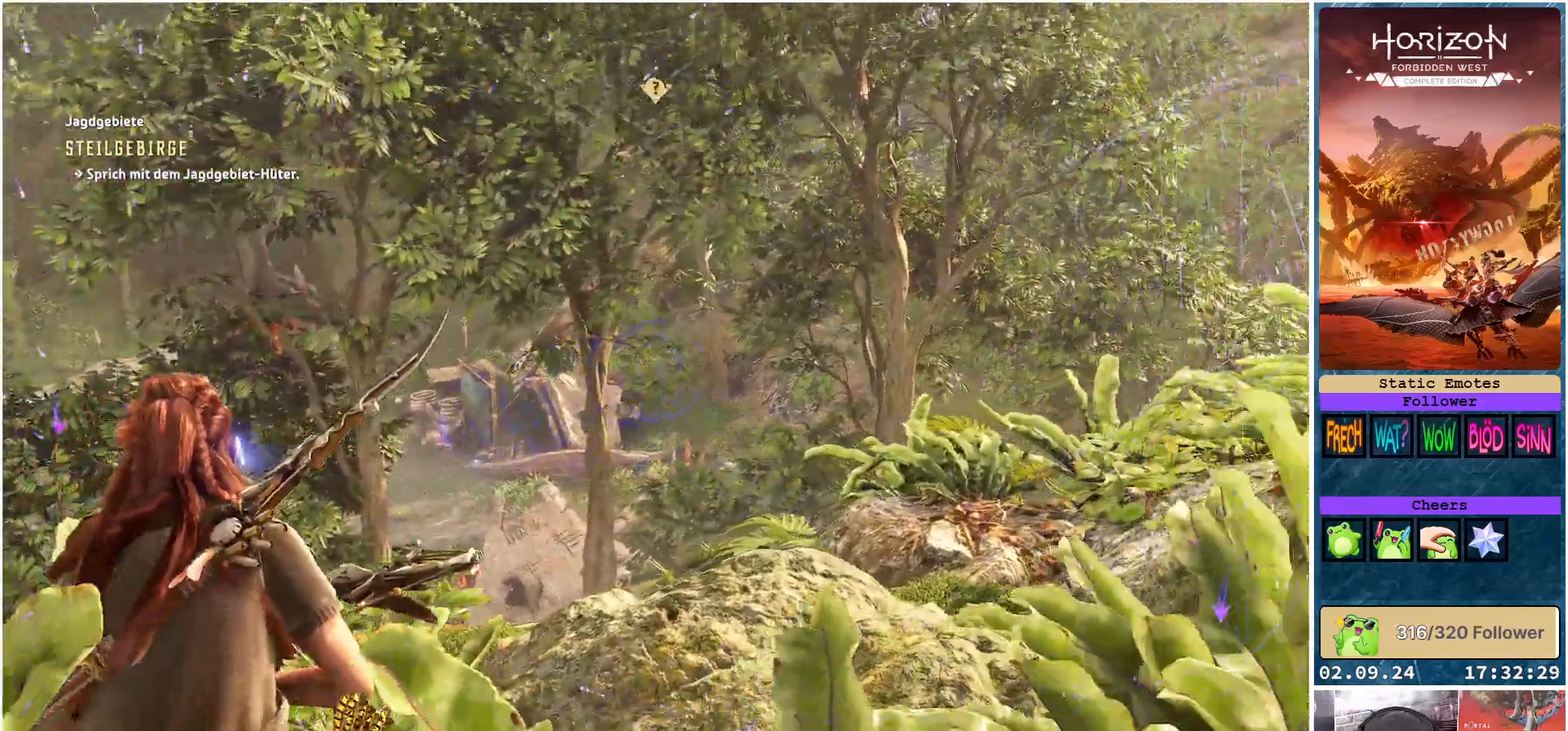
{"buttons": [], "left_stick": "center", "right_stick": "right", "events": []}
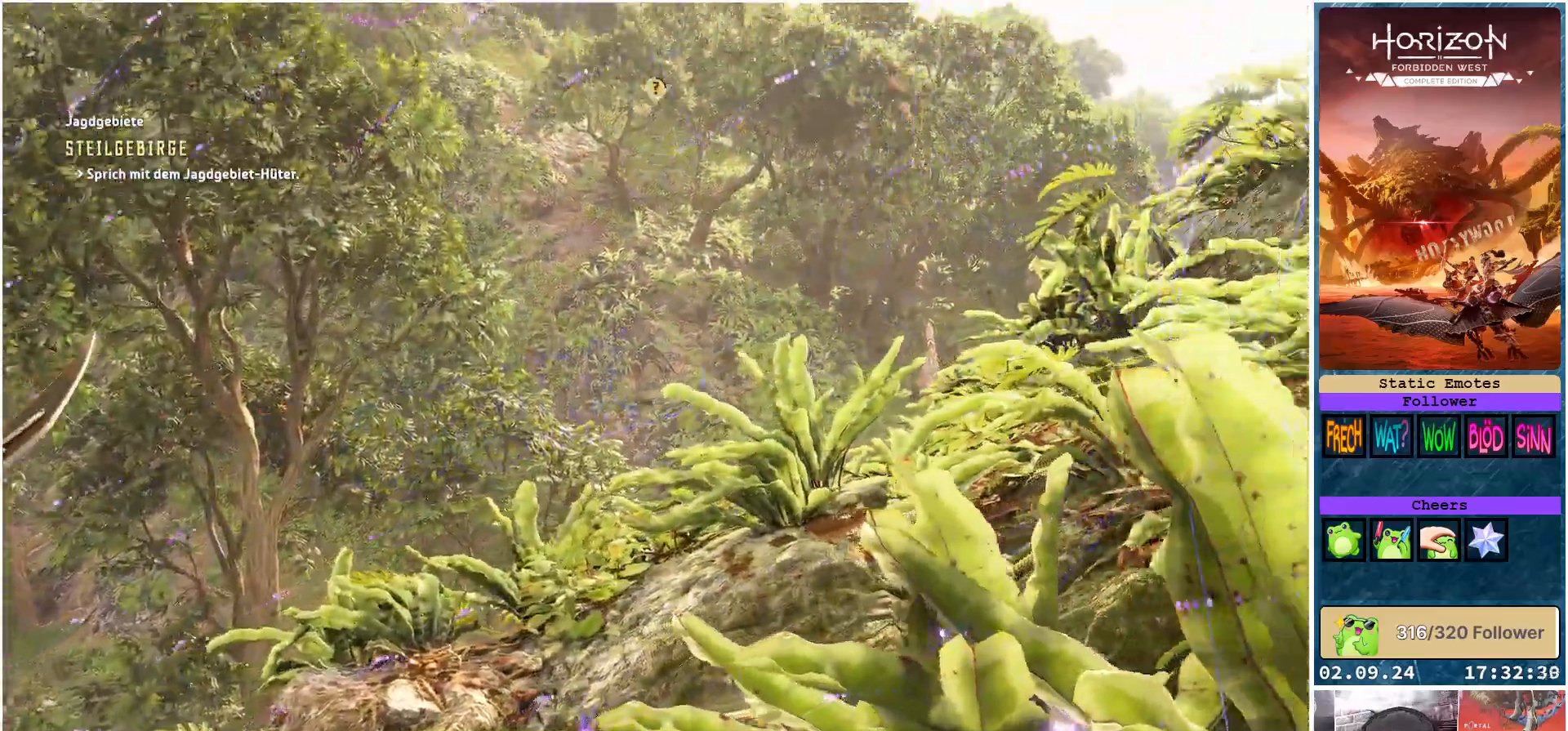
{"buttons": [], "left_stick": "center", "right_stick": "right", "events": []}
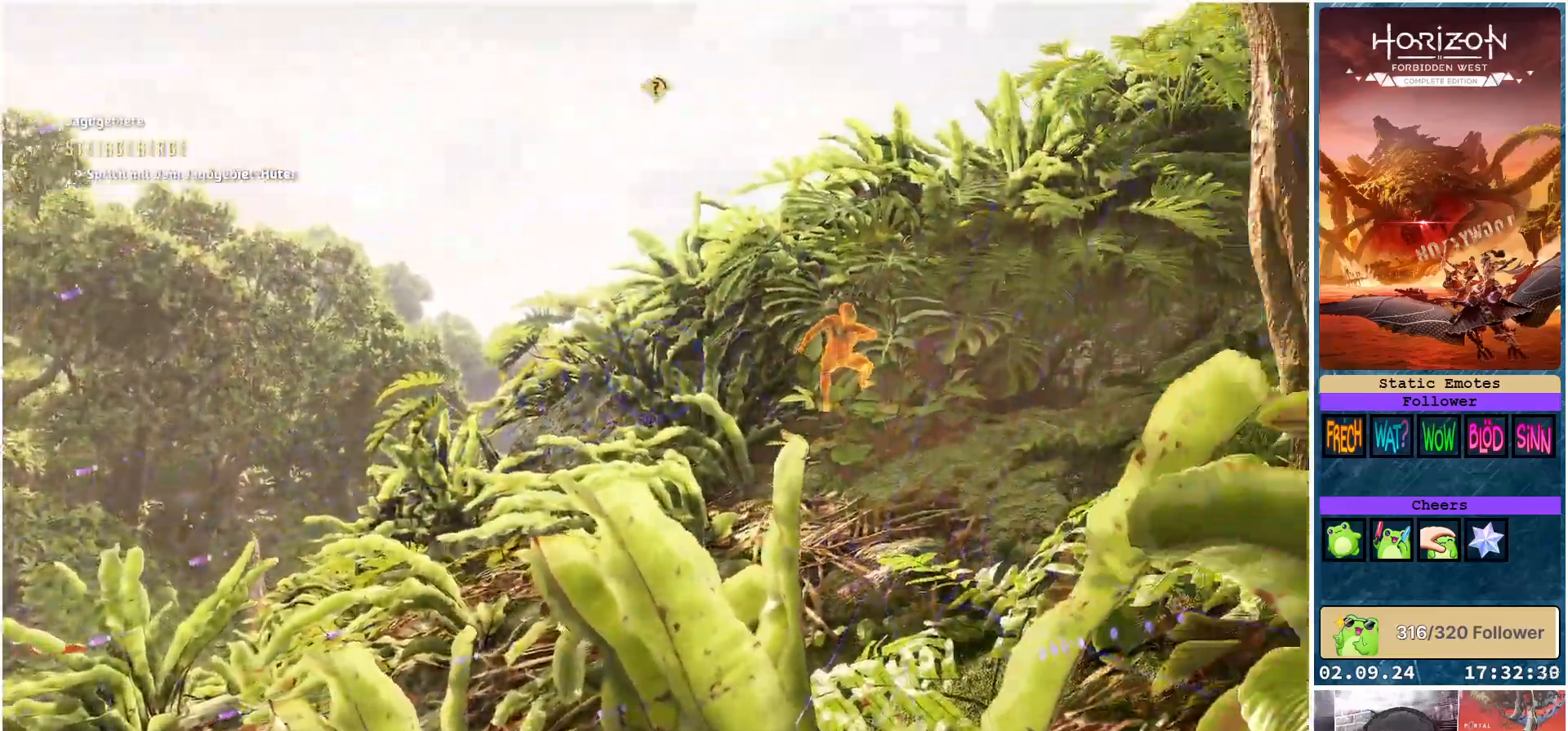
{"buttons": [], "left_stick": "center", "right_stick": "center", "events": [[150, "right_stick", "center"], [317, "right_stick", "down-left"], [483, "right_stick", "center"]]}
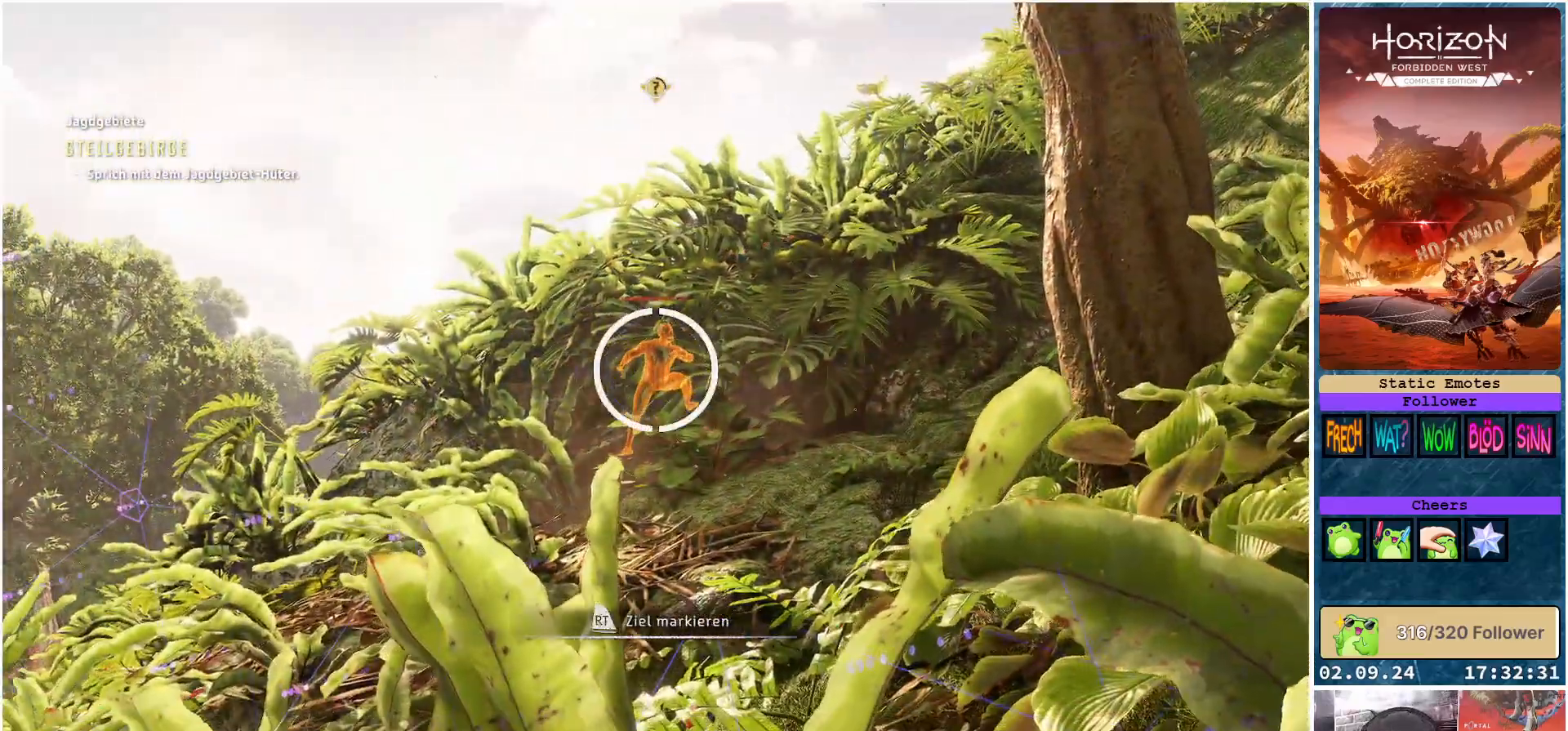
{"buttons": [], "left_stick": "center", "right_stick": "center", "events": [[200, "R2", "down"], [367, "R2", "up"]]}
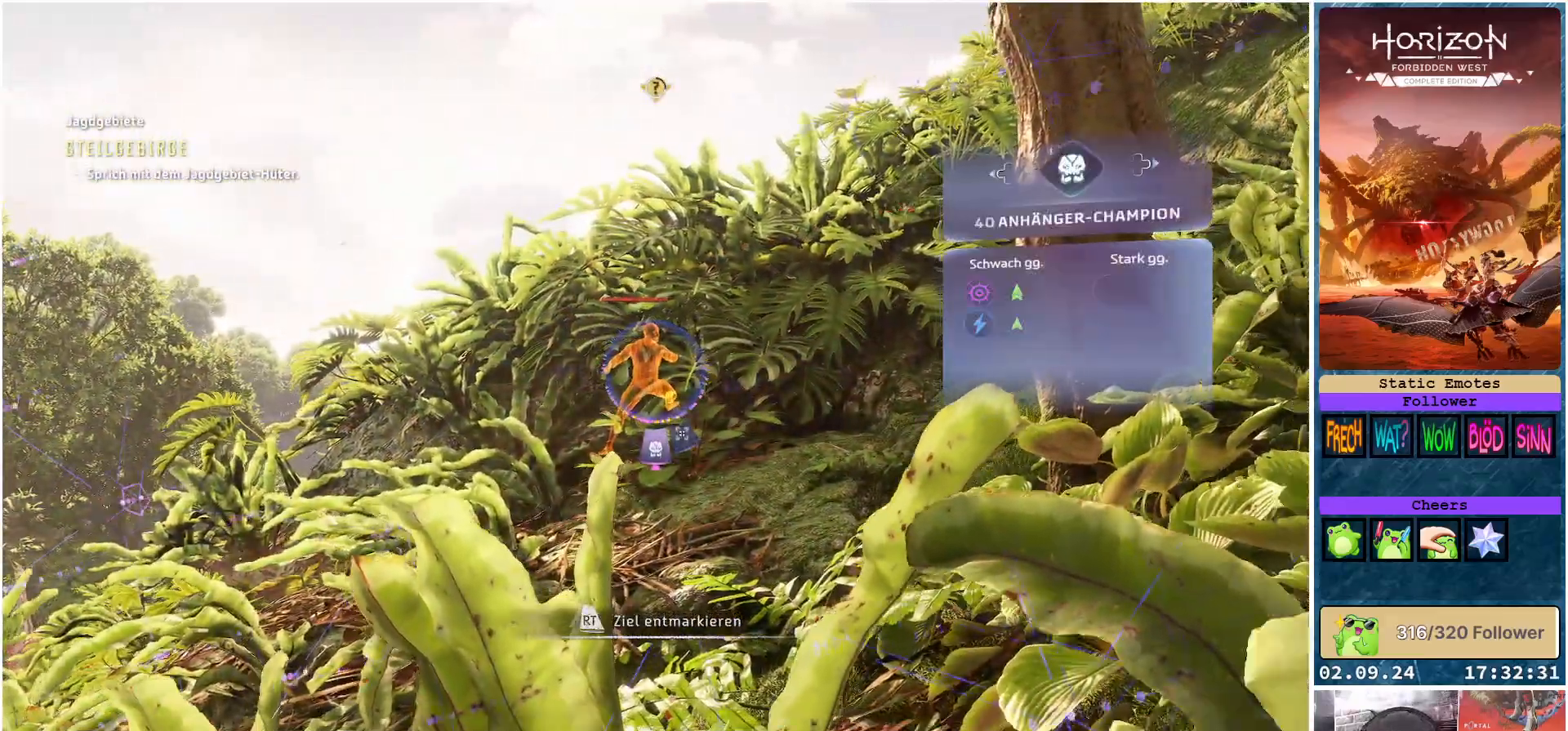
{"buttons": [], "left_stick": "right", "right_stick": "right", "events": [[100, "left_stick", "right"], [150, "R3", "down"], [267, "R3", "up"], [333, "right_stick", "up-right"], [417, "right_stick", "right"]]}